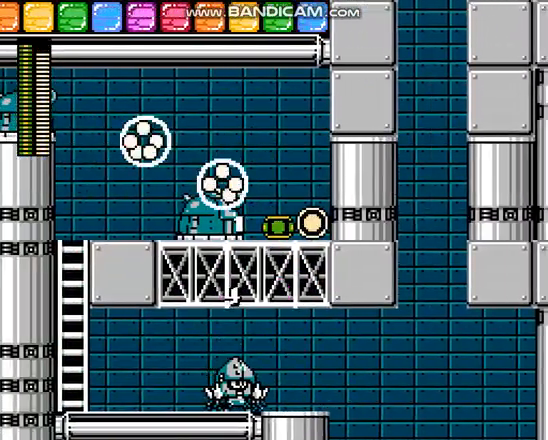
Gameplay with a controller; each line is a JSON object with the inputs held at the frame after it (dt_ms = milliseconds from this image to that frame). "events" lists button and stick changes between this image and that frame as [ms after this image, input, new state], when the widget could be followed in between. Not read: DPAD_RIGHT L3 R3.
{"dt_ms": 500, "buttons": ["C", "DPAD_LEFT"], "events": [[400, "DPAD_LEFT", "down"], [467, "C", "down"]]}
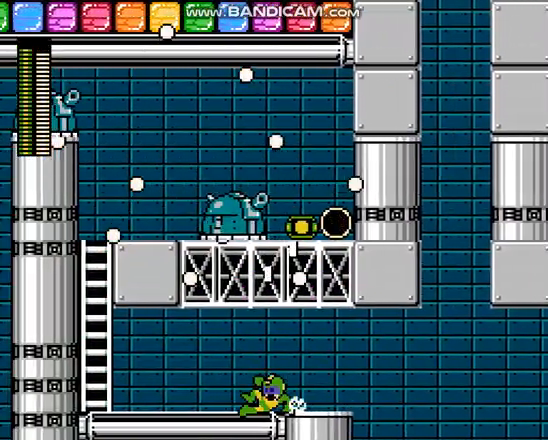
{"dt_ms": 500, "buttons": ["C", "DPAD_LEFT"], "events": [[400, "C", "up"], [500, "C", "down"]]}
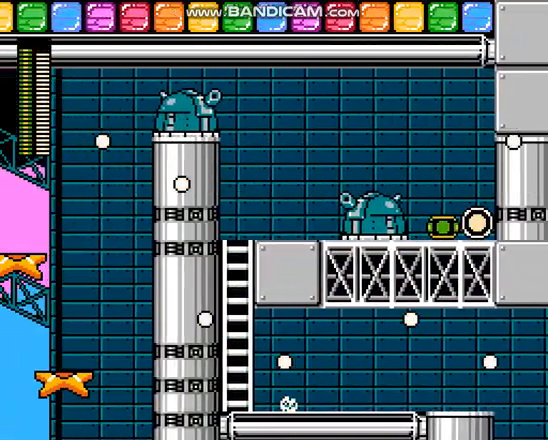
{"dt_ms": 500, "buttons": ["B"], "events": [[233, "C", "up"], [333, "B", "down"], [333, "DPAD_LEFT", "up"]]}
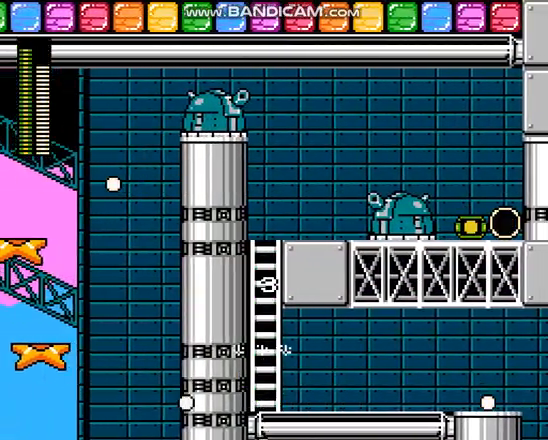
{"dt_ms": 500, "buttons": ["DPAD_LEFT"], "events": [[233, "DPAD_UP", "down"], [267, "B", "up"], [333, "DPAD_UP", "up"], [433, "DPAD_LEFT", "down"]]}
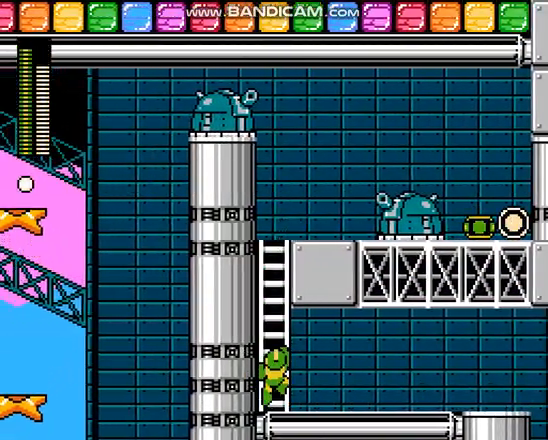
{"dt_ms": 500, "buttons": ["B"], "events": [[100, "B", "down"], [100, "DPAD_LEFT", "up"], [267, "B", "up"], [400, "B", "down"]]}
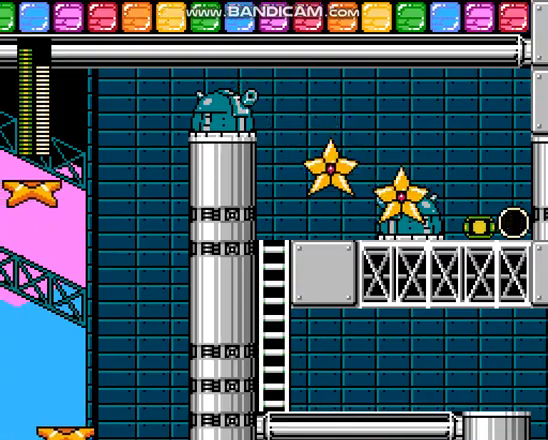
{"dt_ms": 500, "buttons": ["DPAD_UP"], "events": [[167, "DPAD_UP", "down"], [367, "B", "up"]]}
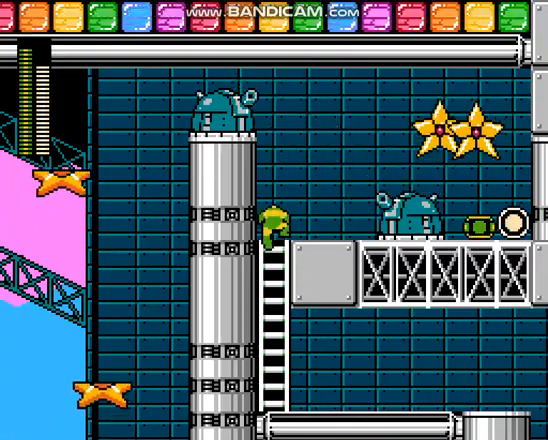
{"dt_ms": 1000, "buttons": []}
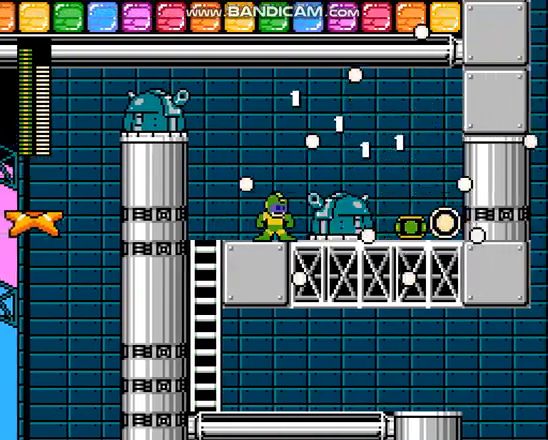
{"dt_ms": 500, "buttons": [], "events": [[233, "C", "down"], [333, "C", "up"]]}
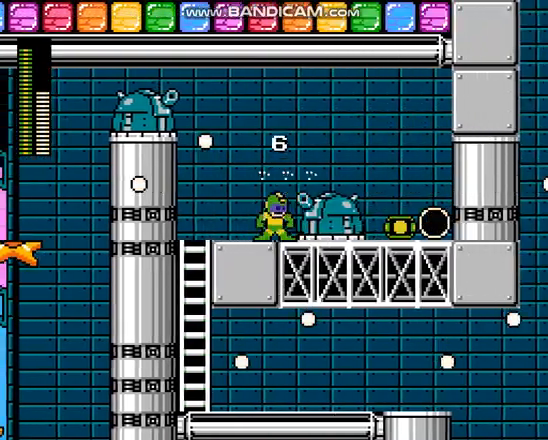
{"dt_ms": 500, "buttons": ["A"]}
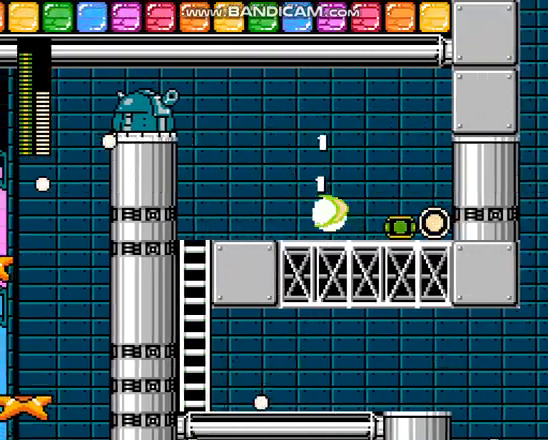
{"dt_ms": 500, "buttons": ["C"], "events": [[100, "A", "up"], [233, "C", "down"]]}
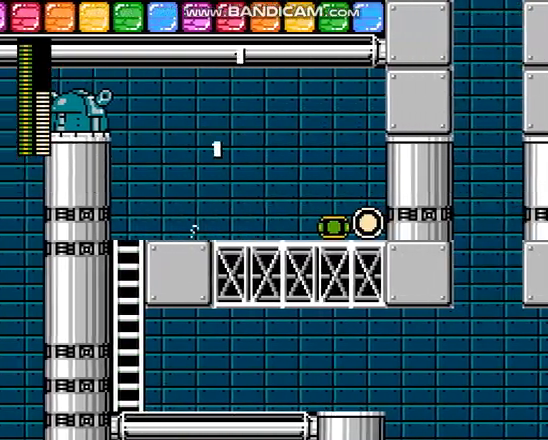
{"dt_ms": 500, "buttons": [], "events": [[400, "C", "up"]]}
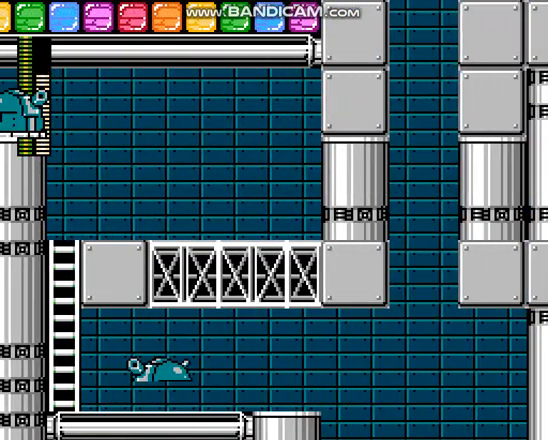
{"dt_ms": 500, "buttons": ["DPAD_LEFT"], "events": [[100, "DPAD_LEFT", "down"]]}
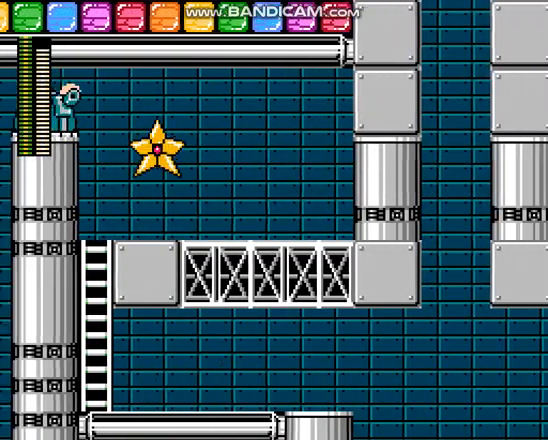
{"dt_ms": 1000, "buttons": ["A", "B", "DPAD_LEFT"]}
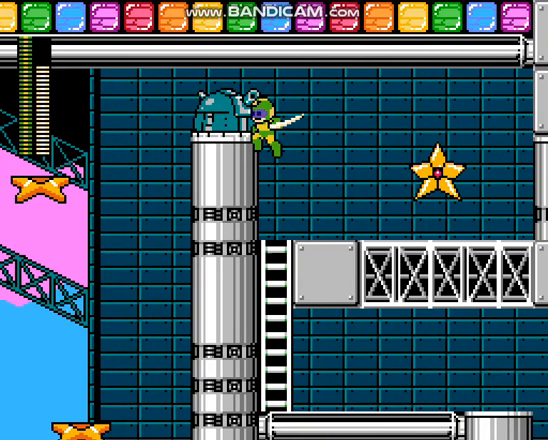
{"dt_ms": 500, "buttons": [], "events": [[67, "DPAD_LEFT", "up"], [433, "A", "up"], [433, "B", "up"]]}
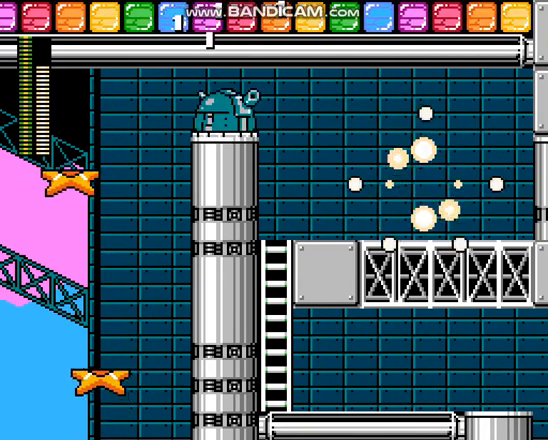
{"dt_ms": 500, "buttons": ["A", "B"], "events": [[233, "B", "down"], [300, "A", "down"]]}
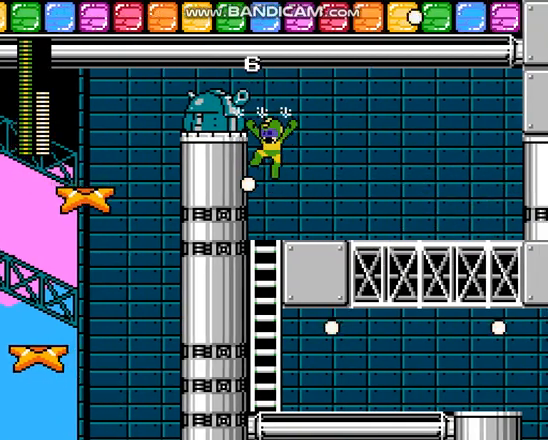
{"dt_ms": 500, "buttons": ["A", "B"], "events": [[233, "A", "up"], [233, "B", "up"], [367, "B", "down"], [433, "A", "down"]]}
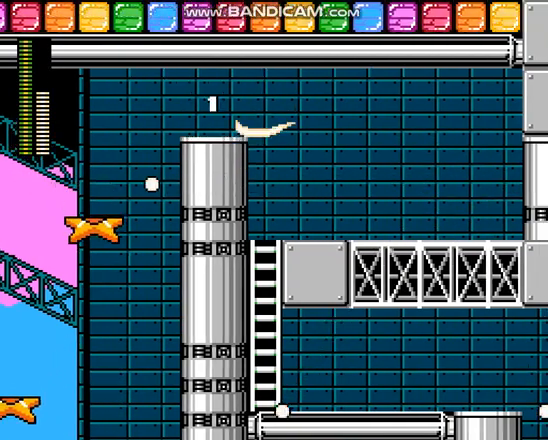
{"dt_ms": 500, "buttons": [], "events": [[433, "A", "up"], [433, "B", "up"]]}
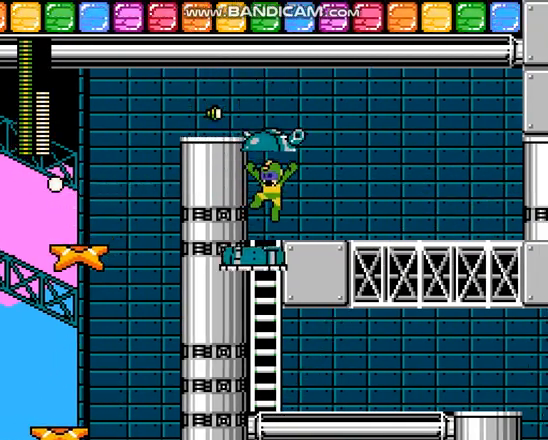
{"dt_ms": 500, "buttons": ["B", "DPAD_LEFT"], "events": [[200, "B", "down"], [200, "DPAD_LEFT", "down"]]}
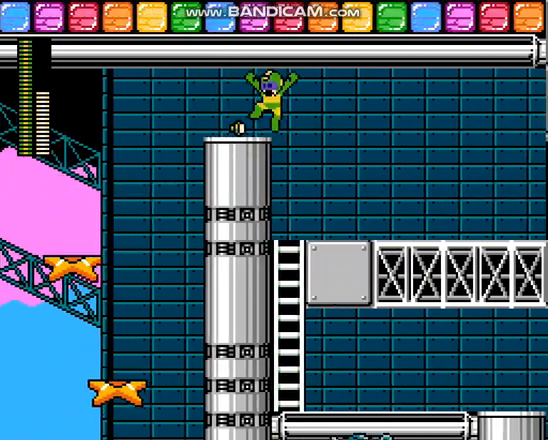
{"dt_ms": 1000, "buttons": ["R1"]}
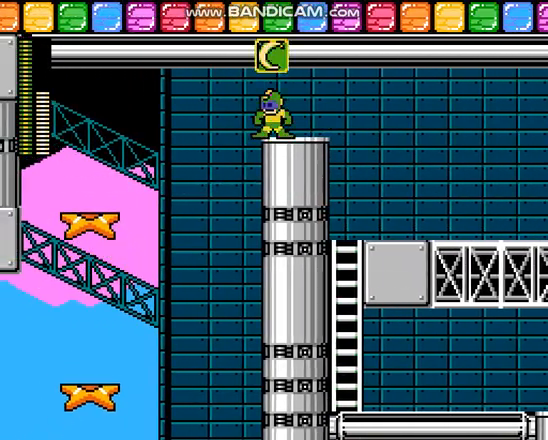
{"dt_ms": 500, "buttons": [], "events": [[100, "R1", "up"], [167, "R1", "down"], [267, "R1", "up"], [333, "R1", "down"], [433, "R1", "up"]]}
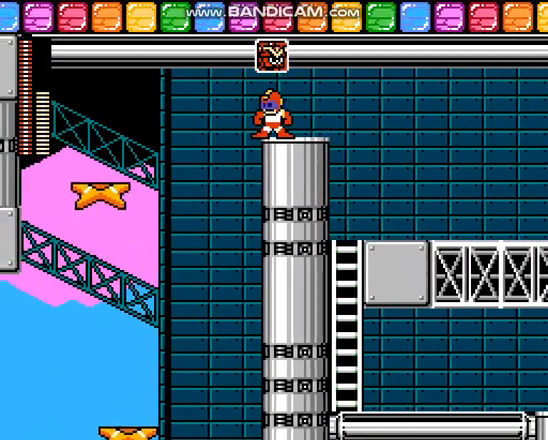
{"dt_ms": 500, "buttons": ["DPAD_LEFT"]}
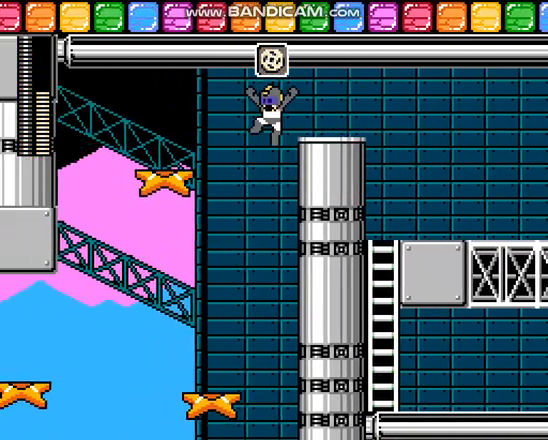
{"dt_ms": 500, "buttons": ["A"], "events": [[133, "DPAD_LEFT", "up"], [233, "A", "down"]]}
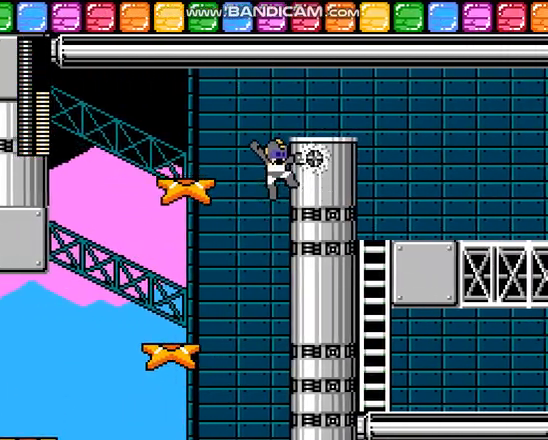
{"dt_ms": 500, "buttons": [], "events": [[367, "A", "up"]]}
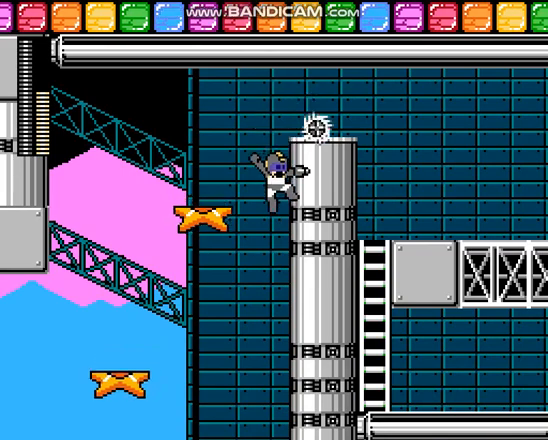
{"dt_ms": 500, "buttons": ["A"], "events": [[167, "A", "down"]]}
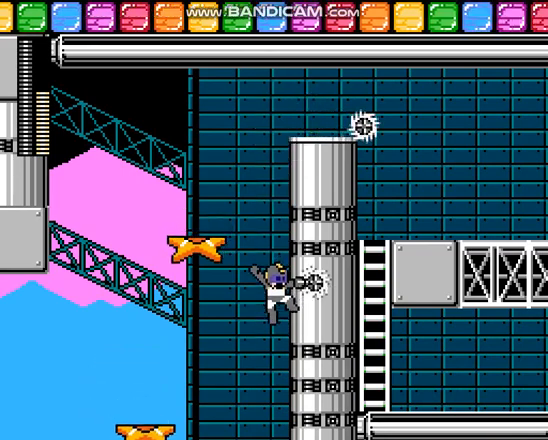
{"dt_ms": 500, "buttons": ["DPAD_LEFT"], "events": [[200, "DPAD_LEFT", "down"], [233, "A", "up"]]}